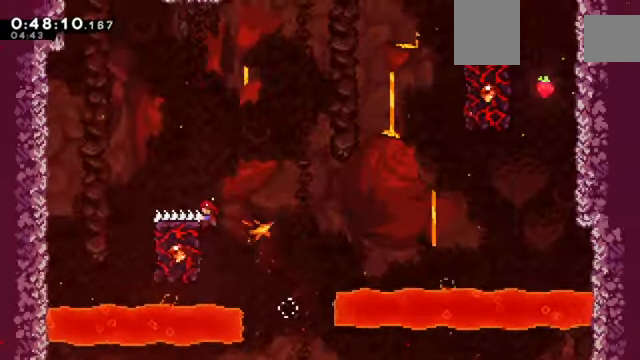
Gameplay with keyboard; each line is a JSON object with the keys held at the frame after it. "events" lists presses ("down") and releases ("up") of "a", "c", "d", "down", "e", "left", "q", "right", "s", "up", "w", "x" and "z" between this image and that frame as [ms after this image, input, new state], when the widget could be followed in between. No other keys are recorded. Mouse input is not recorded.
{"keys": ["c", "right", "z"], "events": [[134, "right", "down"], [201, "c", "down"]]}
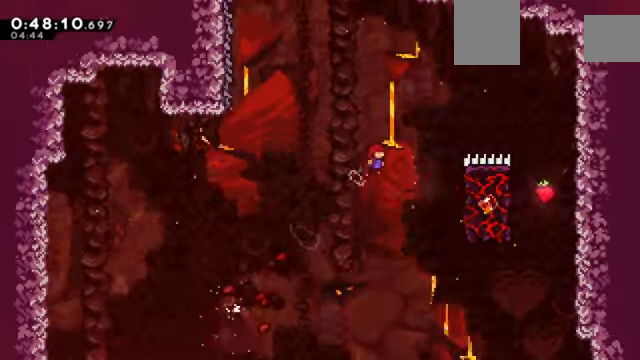
{"keys": ["z"], "events": [[400, "c", "up"], [400, "right", "up"]]}
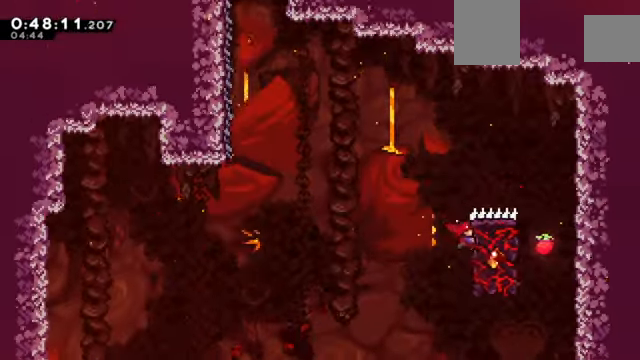
{"keys": ["c", "left", "z"], "events": [[334, "left", "down"], [367, "c", "down"]]}
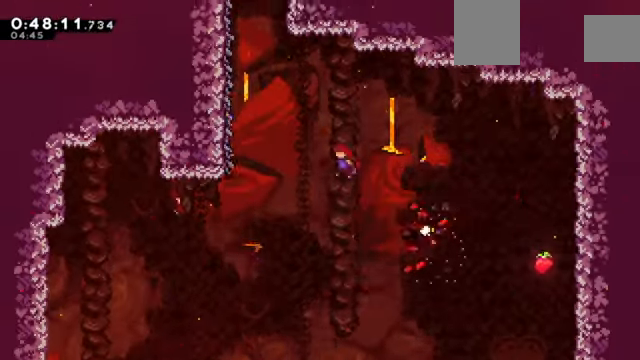
{"keys": ["up", "x", "z"], "events": [[367, "c", "up"], [434, "left", "up"], [434, "up", "down"], [434, "x", "down"]]}
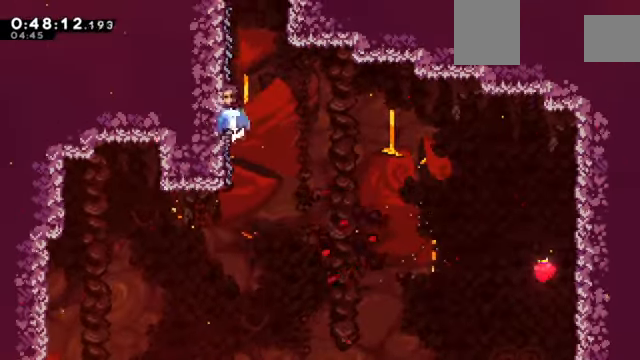
{"keys": ["c", "right", "z"], "events": [[34, "x", "up"], [101, "up", "up"], [167, "c", "down"], [167, "right", "down"]]}
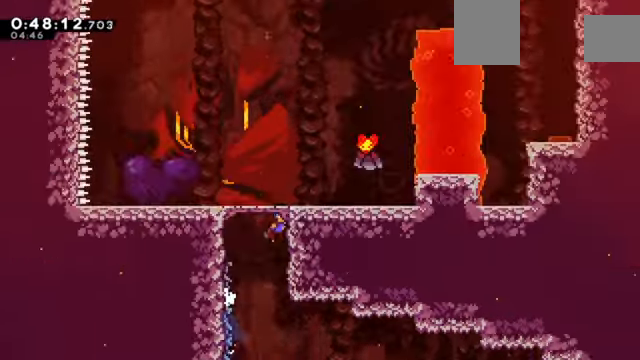
{"keys": ["c", "right", "z"], "events": []}
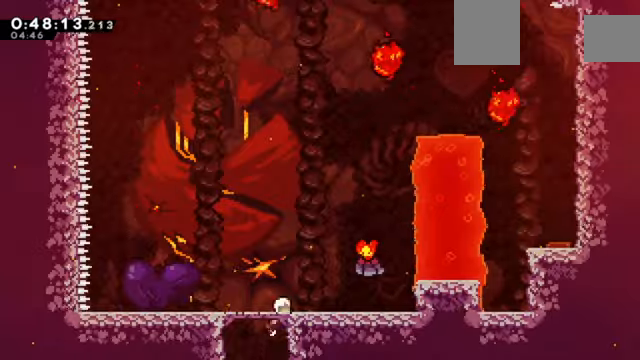
{"keys": ["right", "z"], "events": [[434, "c", "up"]]}
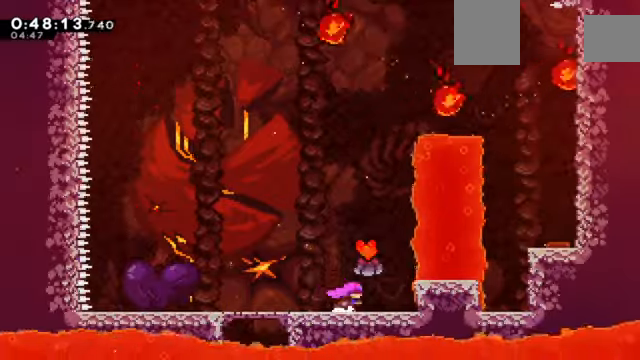
{"keys": ["right", "z"], "events": [[67, "c", "down"], [267, "c", "up"]]}
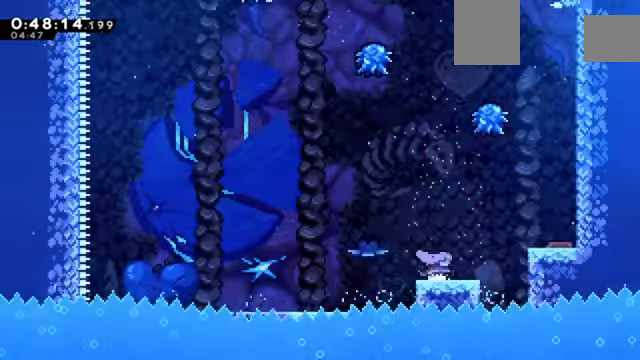
{"keys": ["c", "right", "z"], "events": [[66, "c", "down"]]}
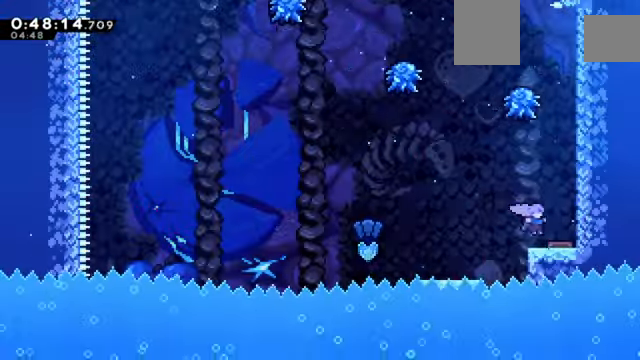
{"keys": ["right", "z"], "events": [[467, "c", "up"]]}
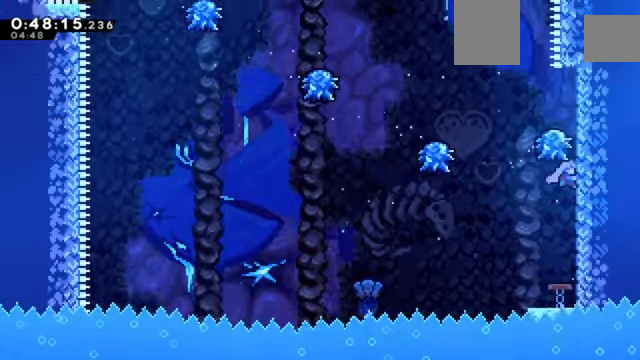
{"keys": ["c", "left", "z"], "events": [[400, "left", "down"], [400, "right", "up"], [434, "c", "down"]]}
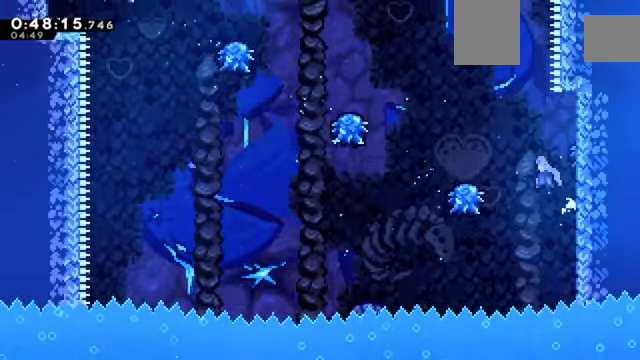
{"keys": ["c", "left", "z"], "events": [[34, "c", "up"], [301, "c", "down"]]}
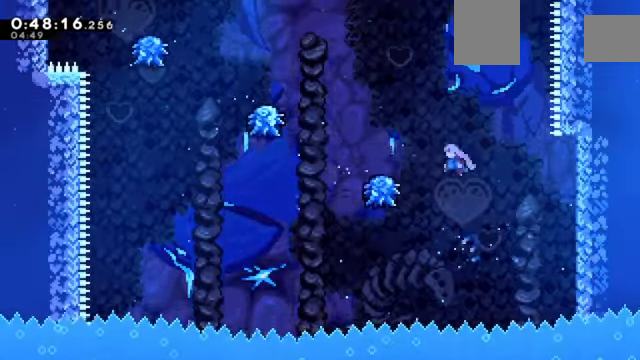
{"keys": ["c", "left", "z"], "events": [[33, "c", "up"], [267, "c", "down"]]}
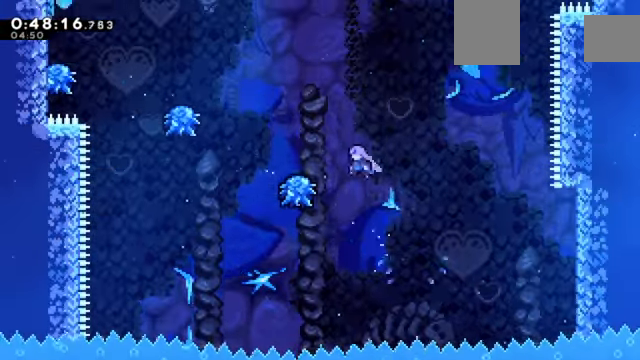
{"keys": ["c", "left", "z"], "events": [[67, "c", "up"], [301, "c", "down"]]}
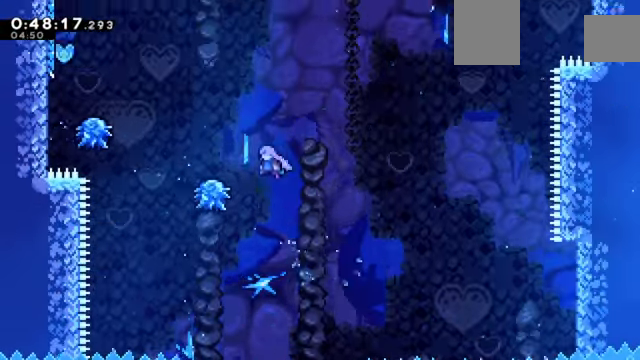
{"keys": ["left", "z"], "events": [[33, "c", "up"], [200, "c", "down"], [500, "c", "up"]]}
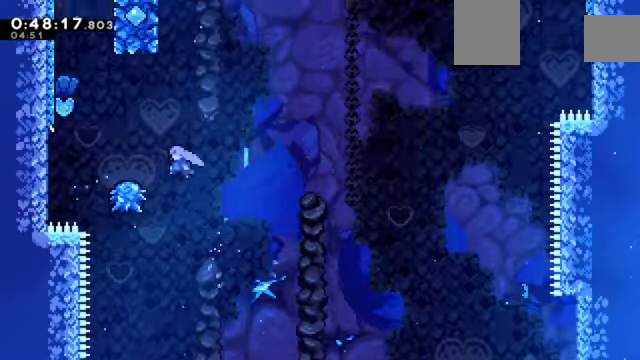
{"keys": ["c", "left", "z"], "events": [[234, "c", "down"]]}
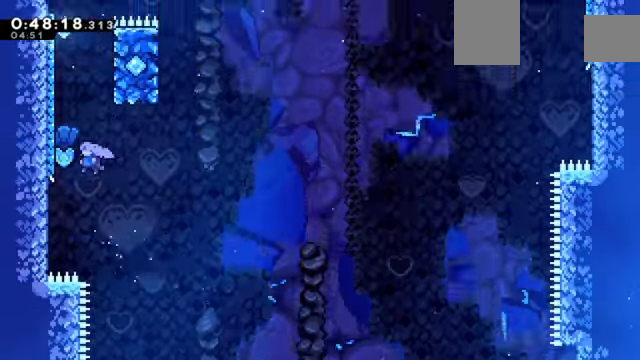
{"keys": ["z"], "events": [[434, "c", "up"], [434, "left", "up"]]}
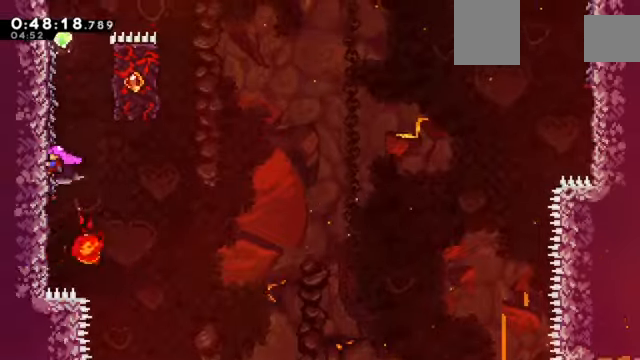
{"keys": ["c", "right", "z"], "events": [[400, "right", "down"], [433, "c", "down"]]}
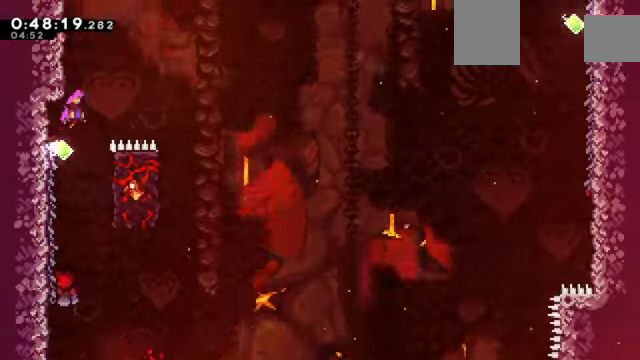
{"keys": ["c", "right", "up", "z"], "events": [[501, "up", "down"]]}
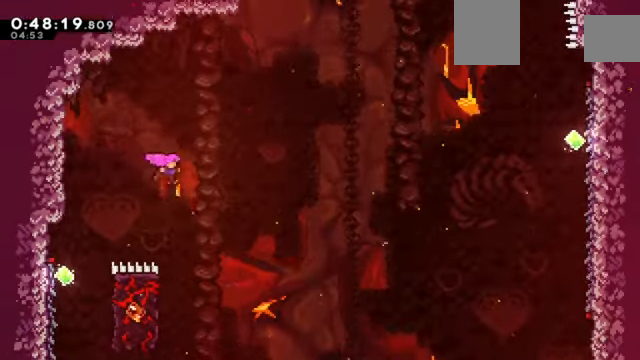
{"keys": ["right", "z"], "events": [[33, "x", "down"], [100, "c", "up"], [100, "right", "up"], [267, "right", "down"], [267, "x", "up"], [333, "up", "up"]]}
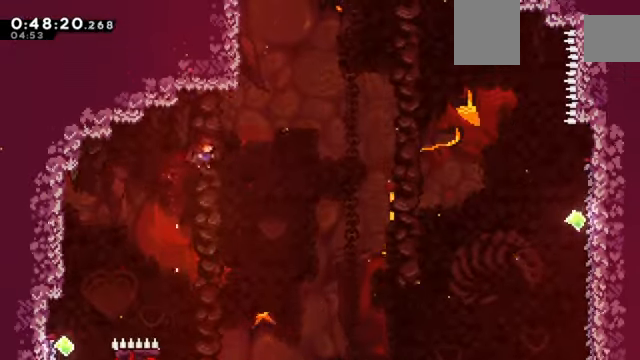
{"keys": ["right", "up", "x", "z"], "events": [[200, "right", "up"], [200, "up", "down"], [234, "x", "down"], [400, "right", "down"]]}
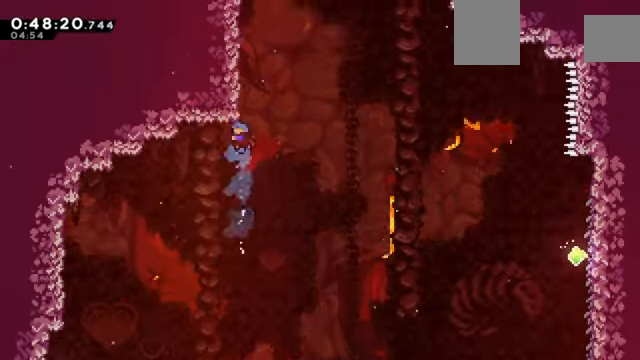
{"keys": ["down"], "events": [[33, "left", "down"], [33, "right", "up"], [200, "x", "up"], [300, "up", "up"], [367, "left", "up"], [433, "down", "down"], [500, "z", "up"]]}
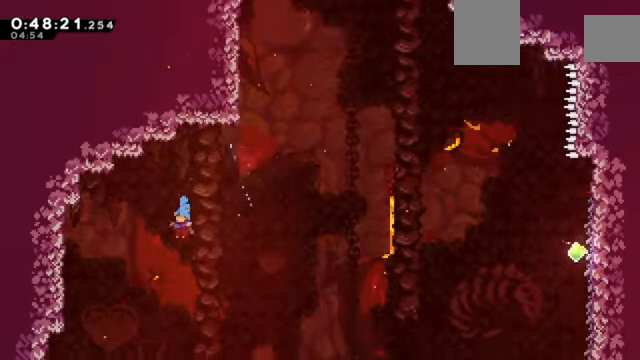
{"keys": ["left", "z"], "events": [[134, "down", "up"], [367, "left", "down"], [467, "z", "down"]]}
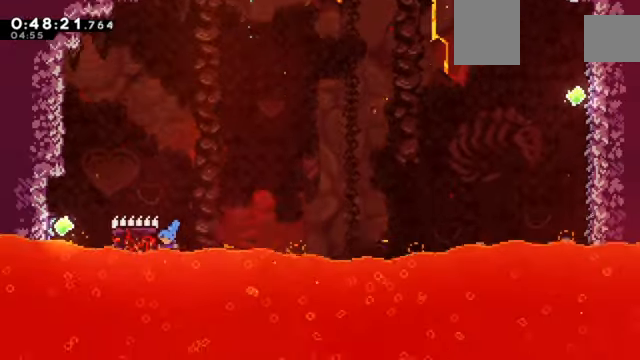
{"keys": ["z"], "events": [[100, "up", "down"], [400, "left", "up"], [400, "up", "up"]]}
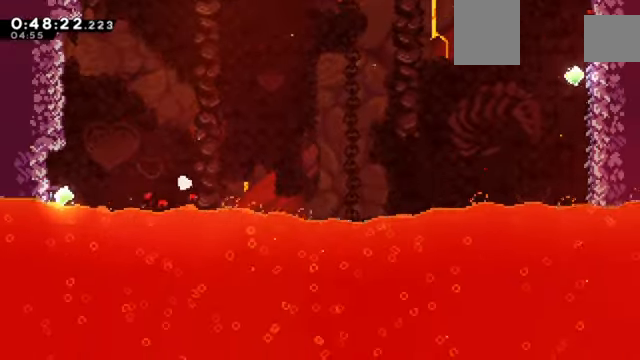
{"keys": ["z"], "events": [[167, "z", "up"], [434, "z", "down"]]}
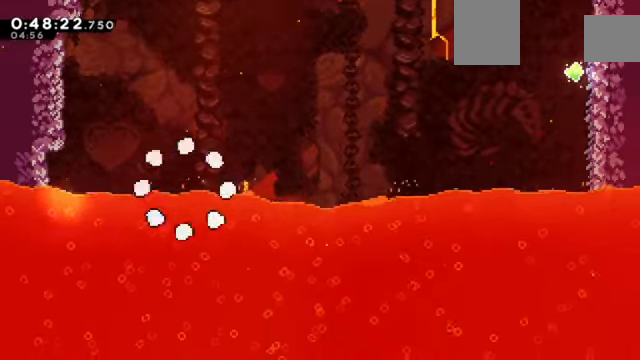
{"keys": ["z"], "events": []}
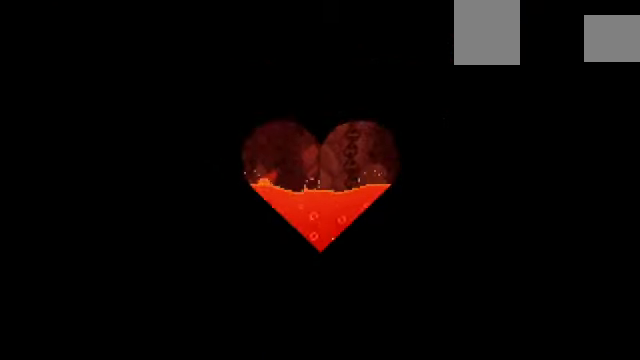
{"keys": ["z"], "events": []}
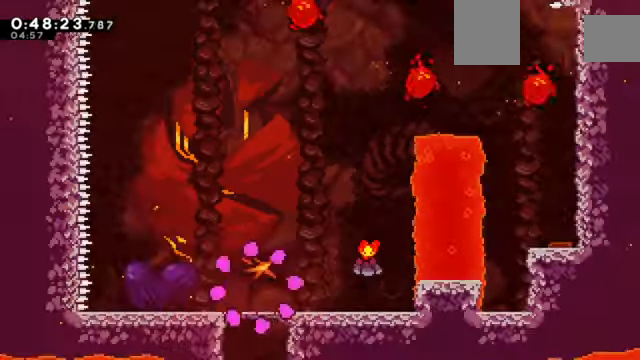
{"keys": ["right", "z"], "events": [[100, "right", "down"]]}
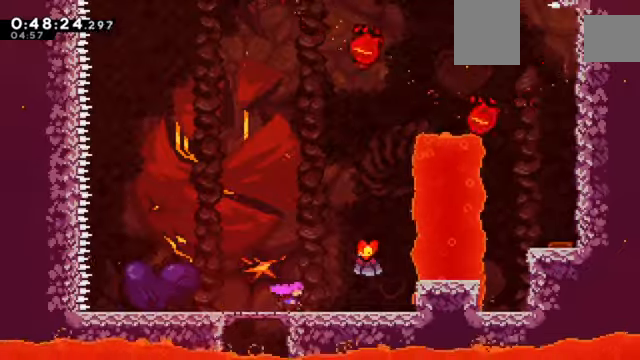
{"keys": ["c", "right", "z"], "events": [[367, "c", "down"]]}
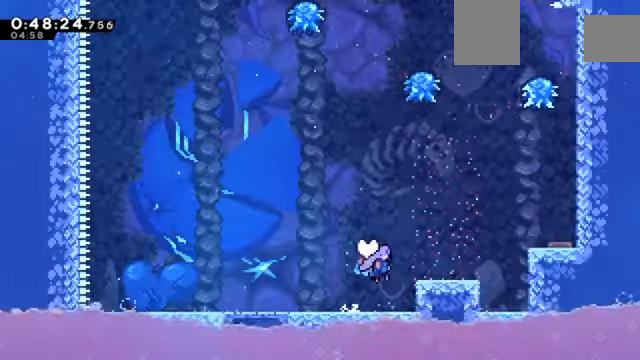
{"keys": ["c", "right", "z"], "events": [[33, "c", "up"], [334, "c", "down"]]}